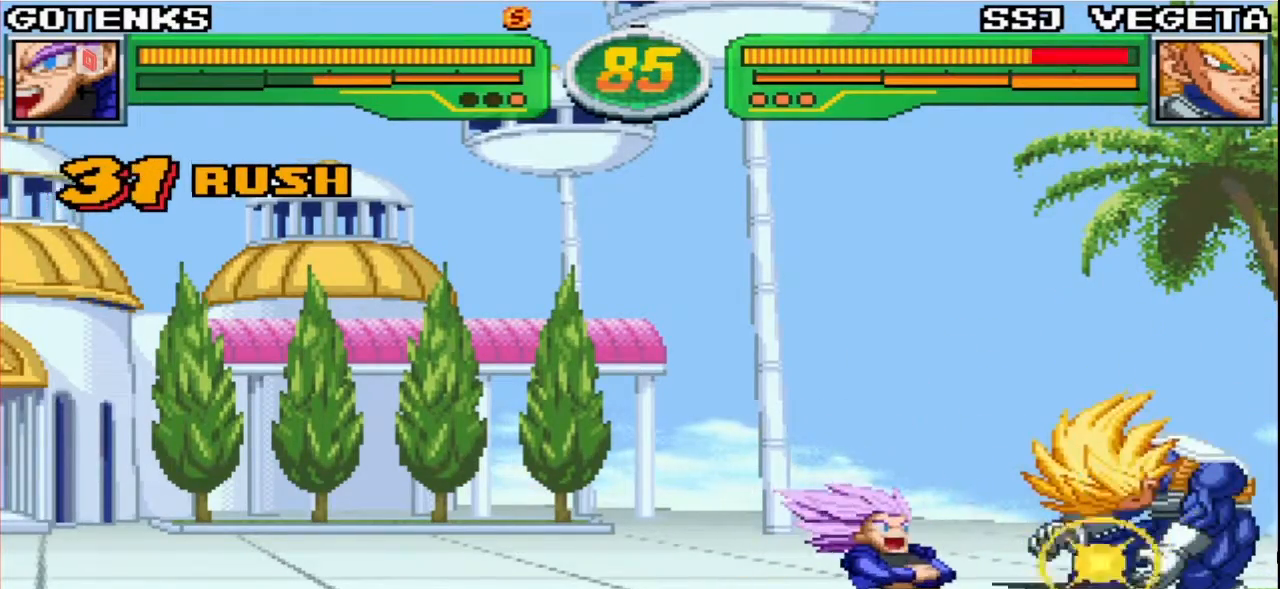
Gameplay with a controller (arcade stick); each line is a JSON object with the inputs held at the frame after it (dt_ms = milliseconds from this image to that frame). "events" lists button and stick changes between this image and that frame as [ms after this image, input, new state], when the widget could be followed in between. Not read: L3 R3.
{"dt_ms": 500, "buttons": [], "left_stick": "center", "events": [[67, "R2", "up"], [167, "R2", "down"], [250, "R2", "up"], [367, "R2", "down"], [433, "R2", "up"]]}
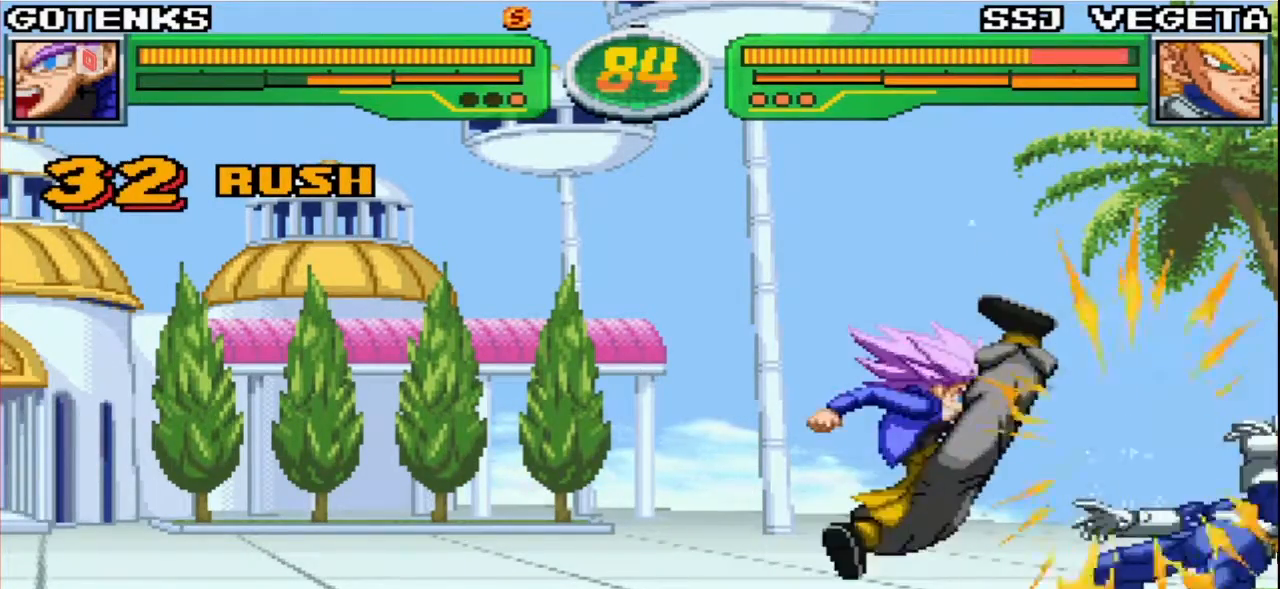
{"dt_ms": 500, "buttons": ["SQUARE", "TRIANGLE"], "left_stick": "center", "events": [[17, "R2", "down"], [100, "R2", "up"], [217, "left_stick", "down"], [333, "left_stick", "right"], [383, "SQUARE", "down"], [383, "TRIANGLE", "down"], [400, "left_stick", "center"]]}
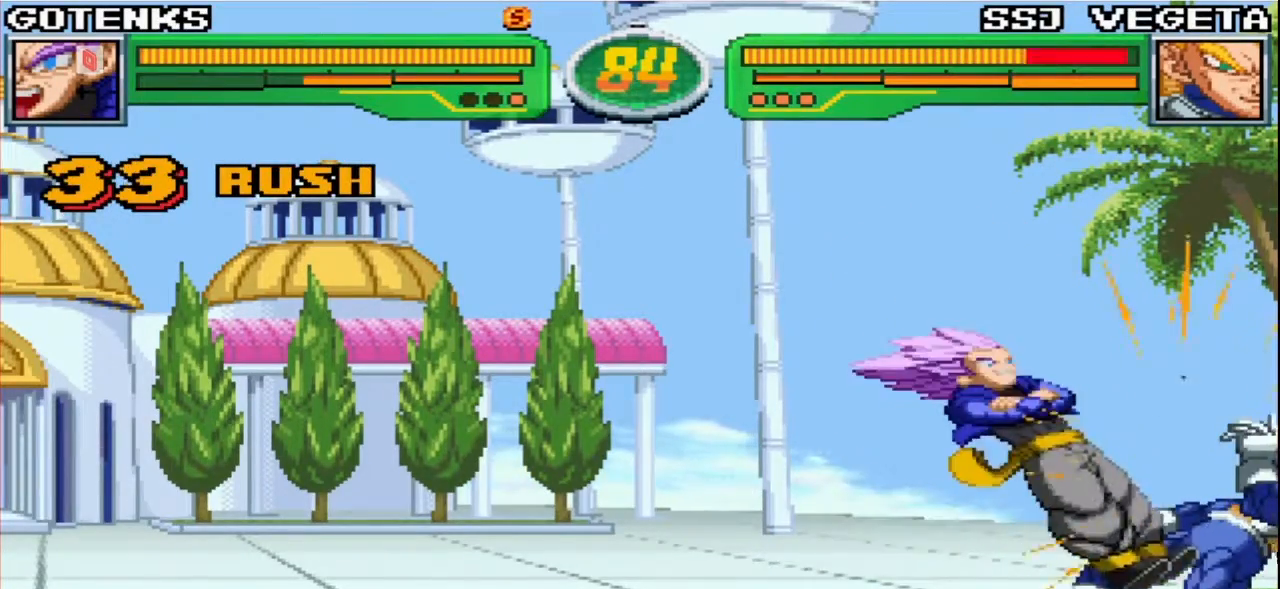
{"dt_ms": 500, "buttons": [], "left_stick": "right", "events": [[83, "SQUARE", "up"], [83, "TRIANGLE", "up"], [333, "left_stick", "right"]]}
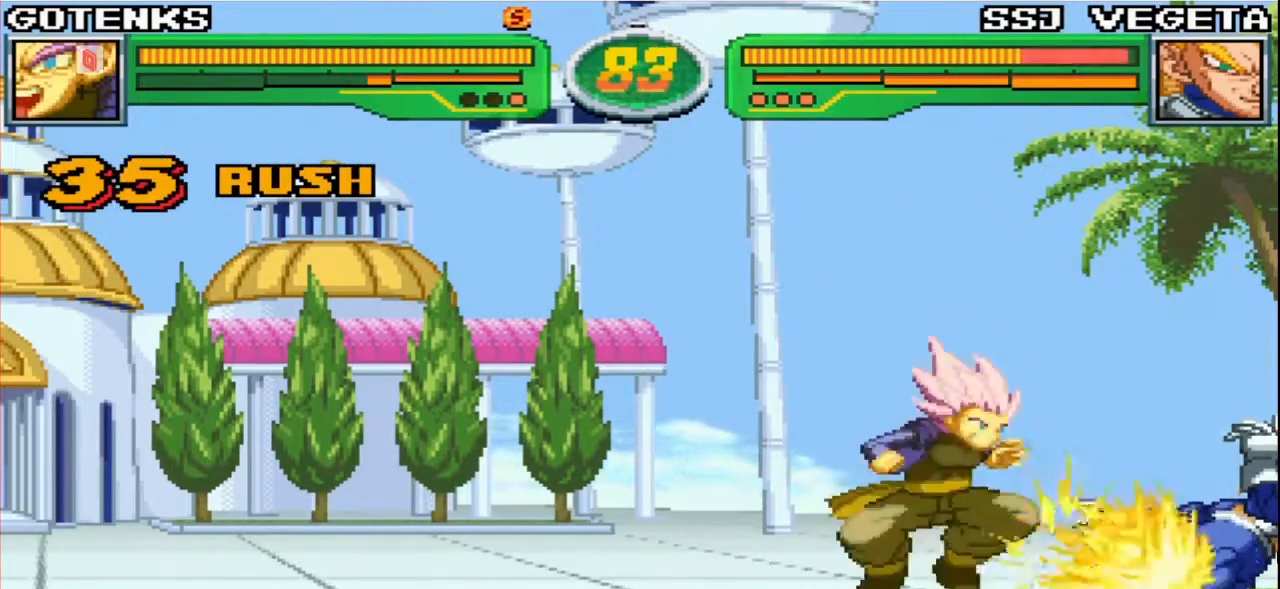
{"dt_ms": 500, "buttons": [], "left_stick": "center", "events": [[33, "left_stick", "center"], [100, "SQUARE", "down"], [183, "SQUARE", "up"], [267, "CROSS", "down"], [350, "CROSS", "up"]]}
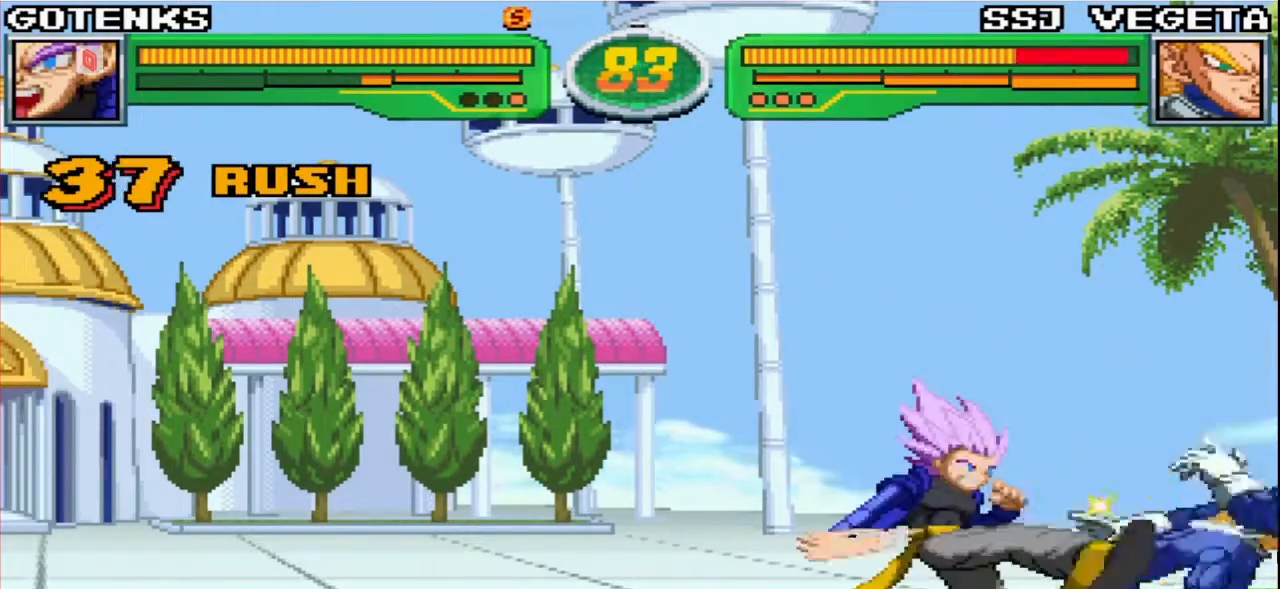
{"dt_ms": 500, "buttons": [], "left_stick": "center", "events": [[50, "TRIANGLE", "down"], [133, "TRIANGLE", "up"]]}
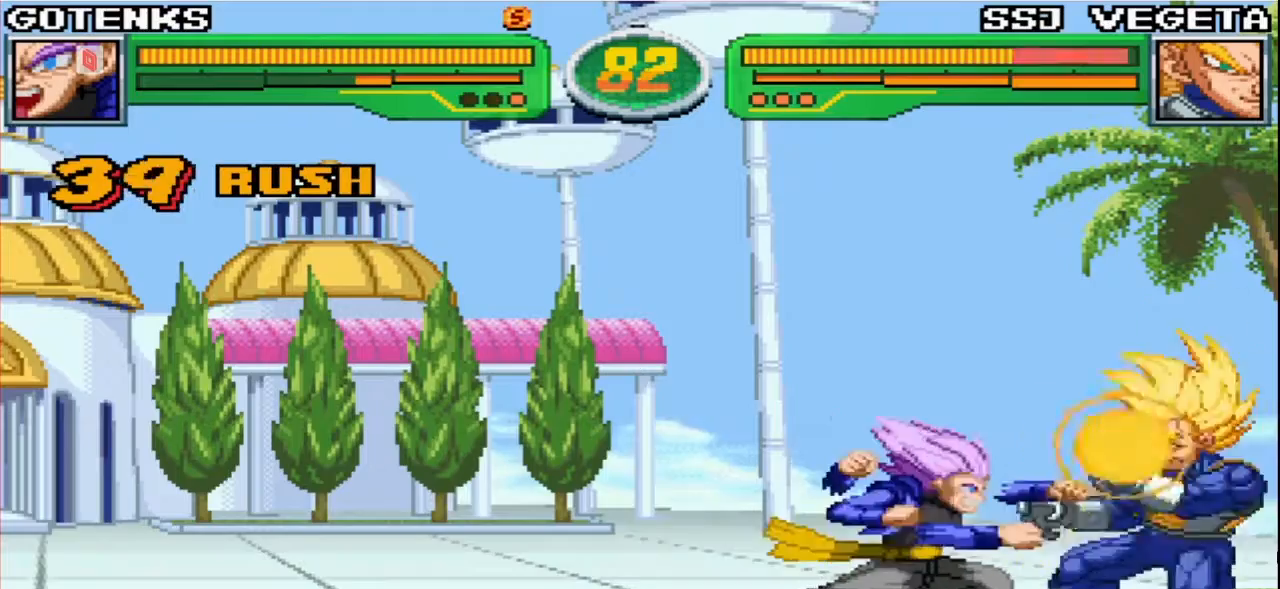
{"dt_ms": 500, "buttons": [], "left_stick": "down-left", "events": [[33, "left_stick", "left"], [500, "left_stick", "down-left"]]}
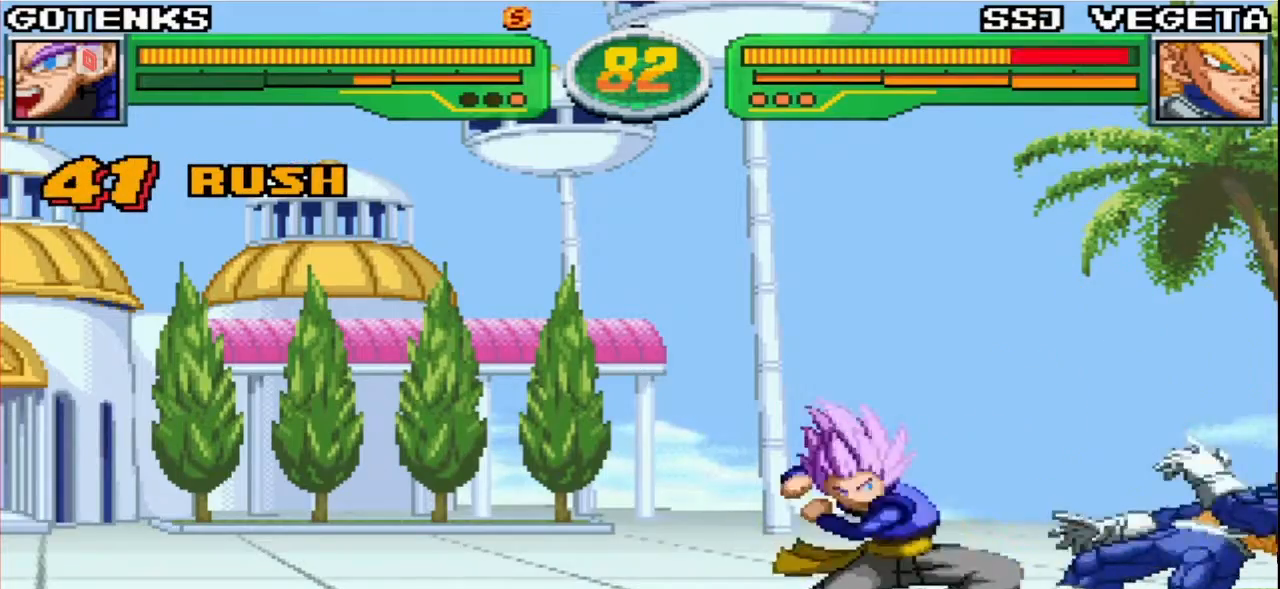
{"dt_ms": 1000, "buttons": [], "left_stick": "center"}
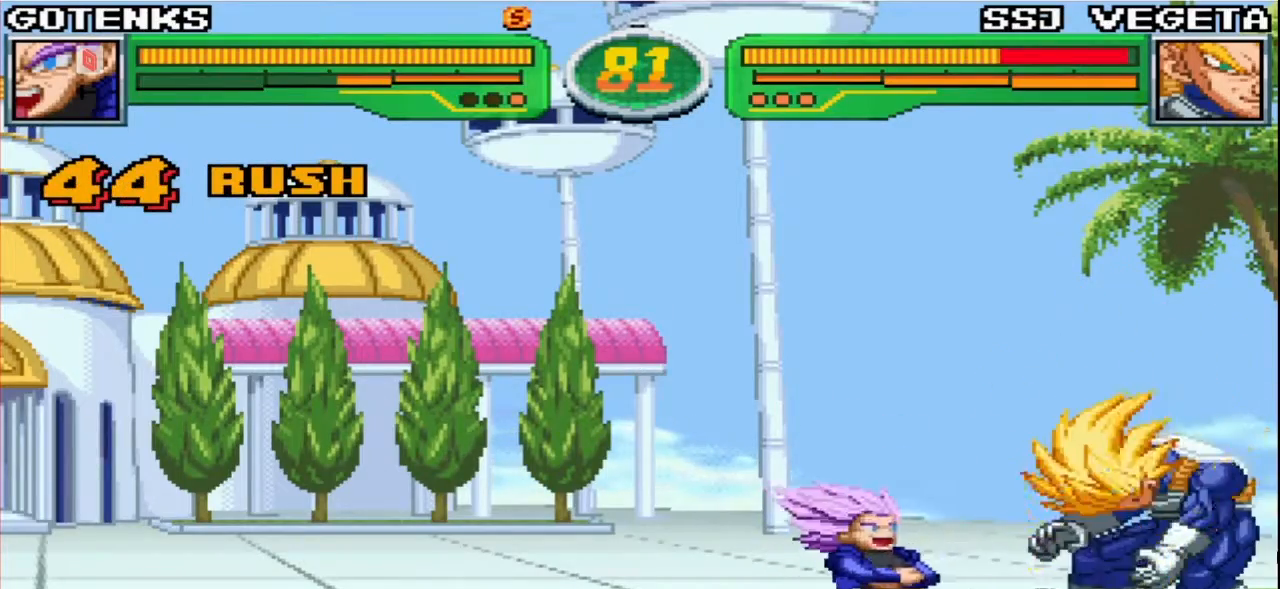
{"dt_ms": 500, "buttons": ["R2"], "left_stick": "center", "events": [[133, "R2", "down"], [200, "R2", "up"], [317, "R2", "down"], [400, "R2", "up"], [483, "R2", "down"]]}
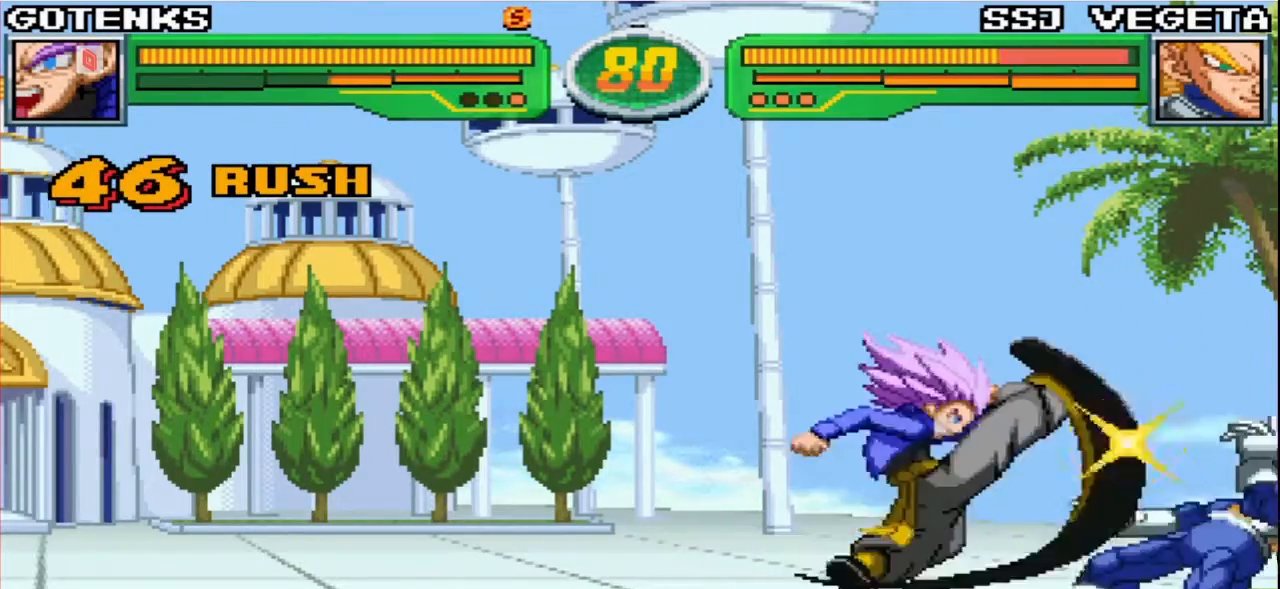
{"dt_ms": 500, "buttons": [], "left_stick": "right"}
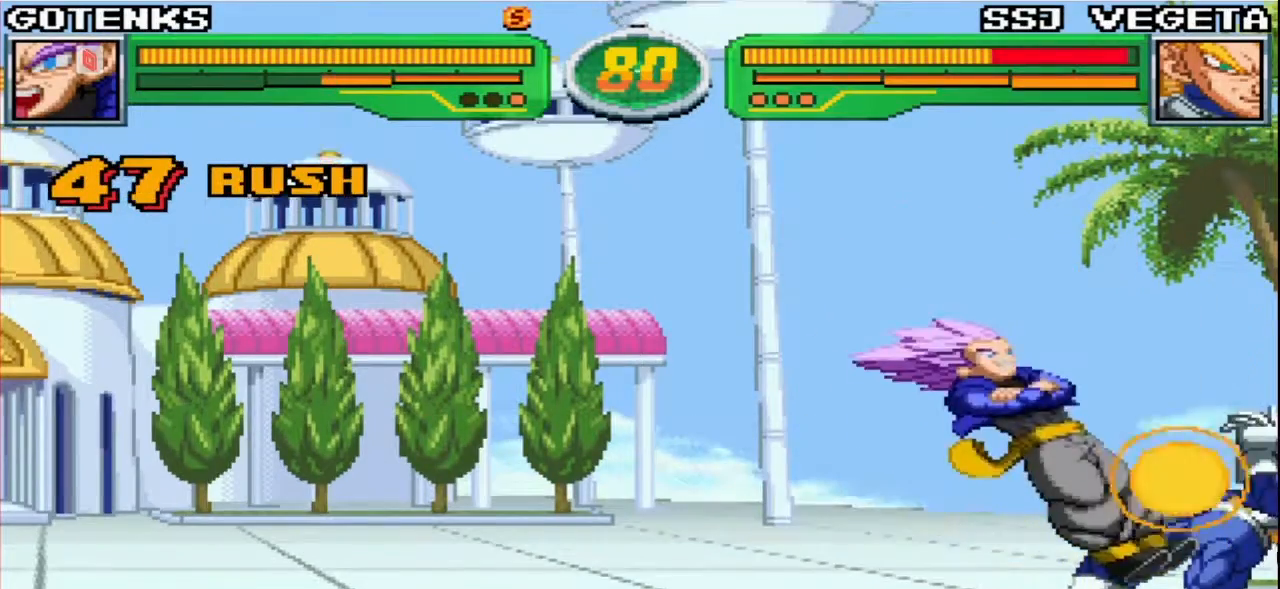
{"dt_ms": 500, "buttons": [], "left_stick": "right", "events": [[17, "SQUARE", "down"], [17, "TRIANGLE", "down"], [33, "left_stick", "center"], [283, "SQUARE", "up"], [317, "TRIANGLE", "up"], [483, "left_stick", "right"]]}
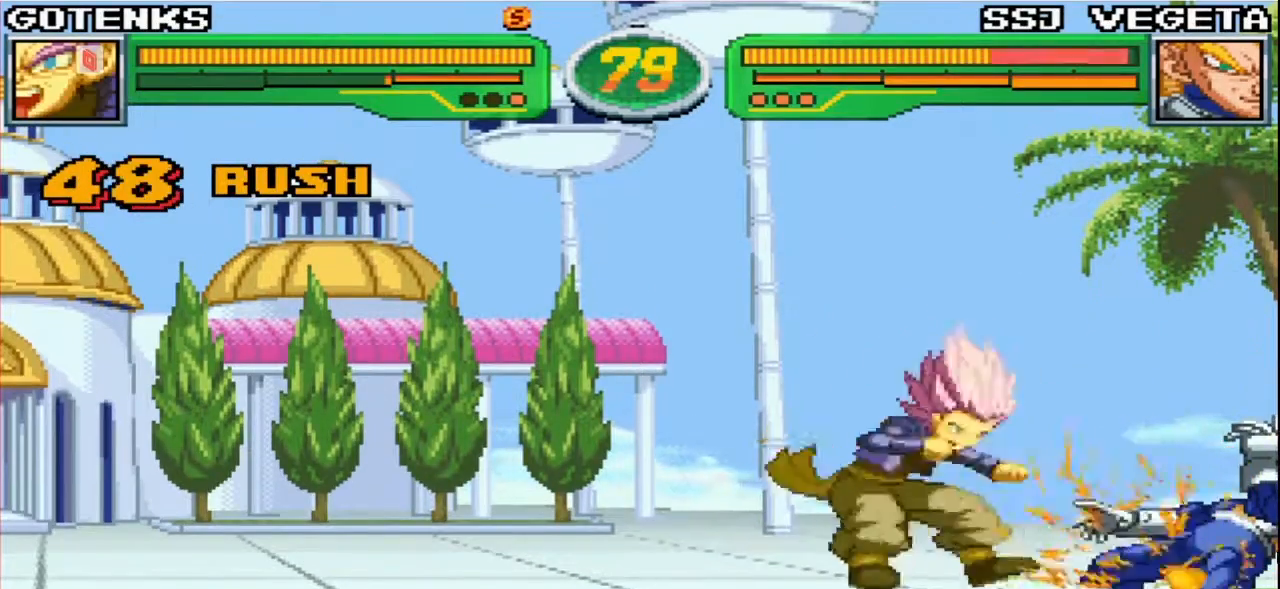
{"dt_ms": 500, "buttons": ["CROSS"], "left_stick": "center", "events": [[217, "left_stick", "center"], [283, "SQUARE", "down"], [350, "SQUARE", "up"], [450, "CROSS", "down"]]}
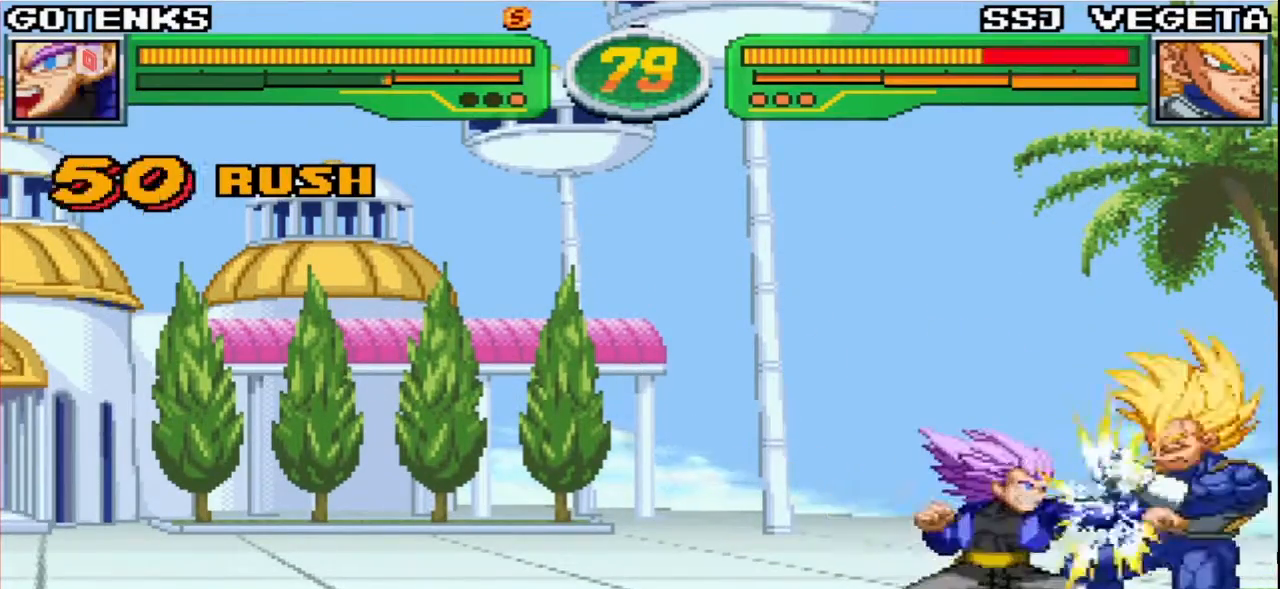
{"dt_ms": 500, "buttons": [], "left_stick": "center", "events": [[33, "CROSS", "up"], [217, "TRIANGLE", "down"], [317, "TRIANGLE", "up"]]}
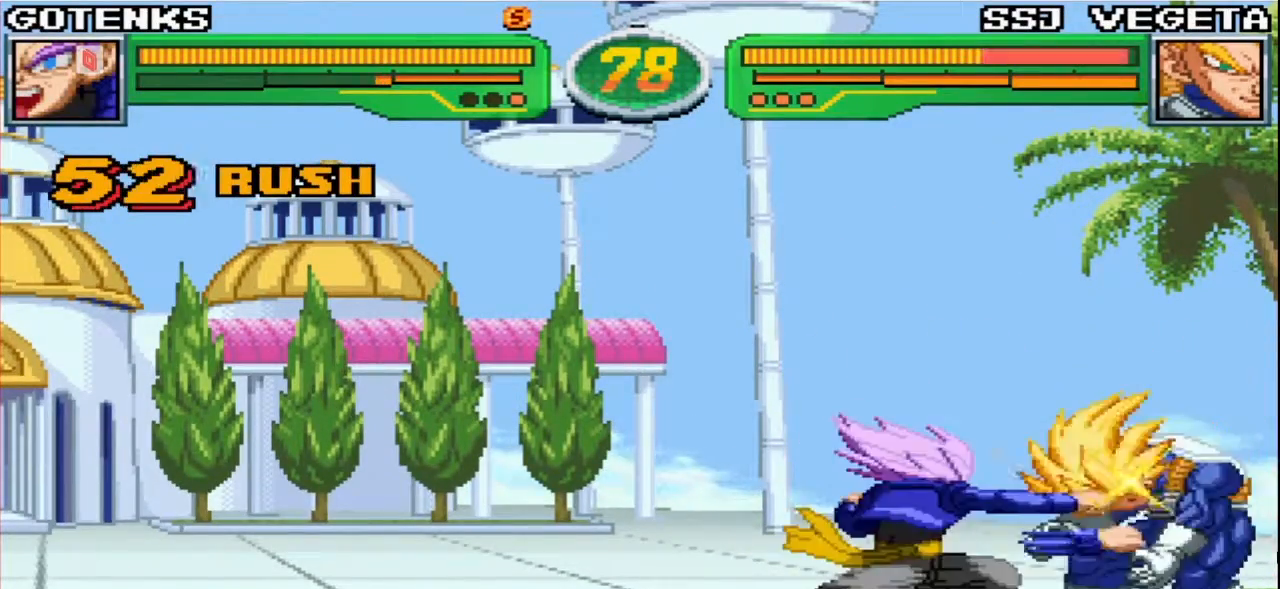
{"dt_ms": 500, "buttons": [], "left_stick": "left", "events": [[100, "left_stick", "left"]]}
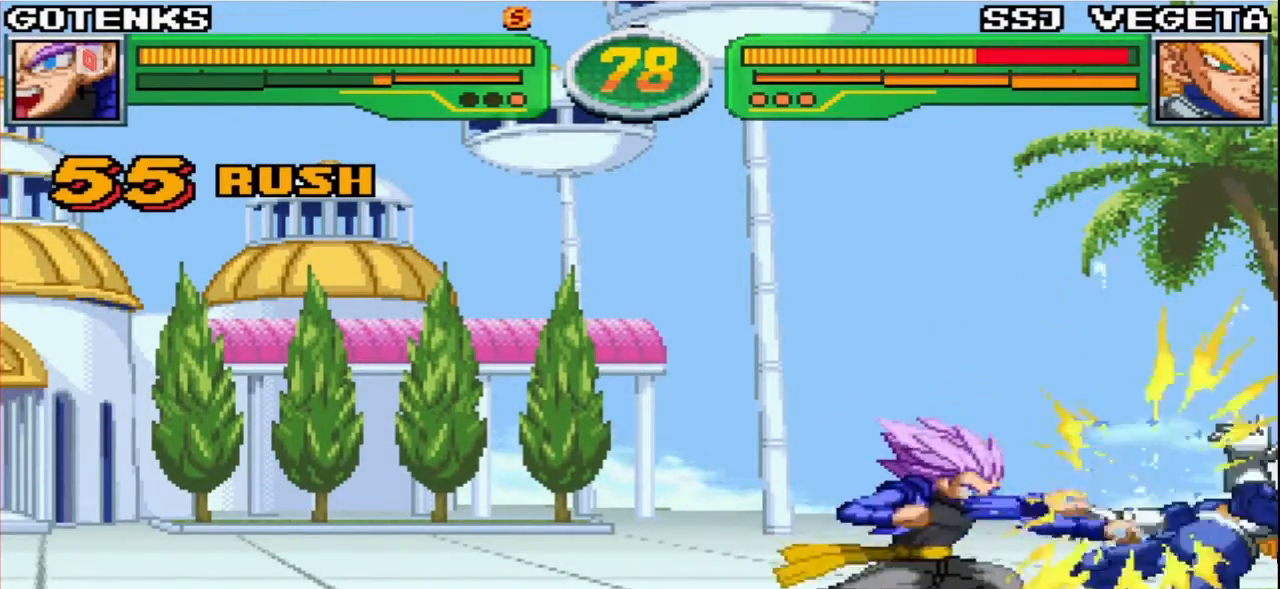
{"dt_ms": 500, "buttons": [], "left_stick": "down-left", "events": [[167, "left_stick", "down-left"], [267, "CIRCLE", "down"], [317, "CIRCLE", "up"]]}
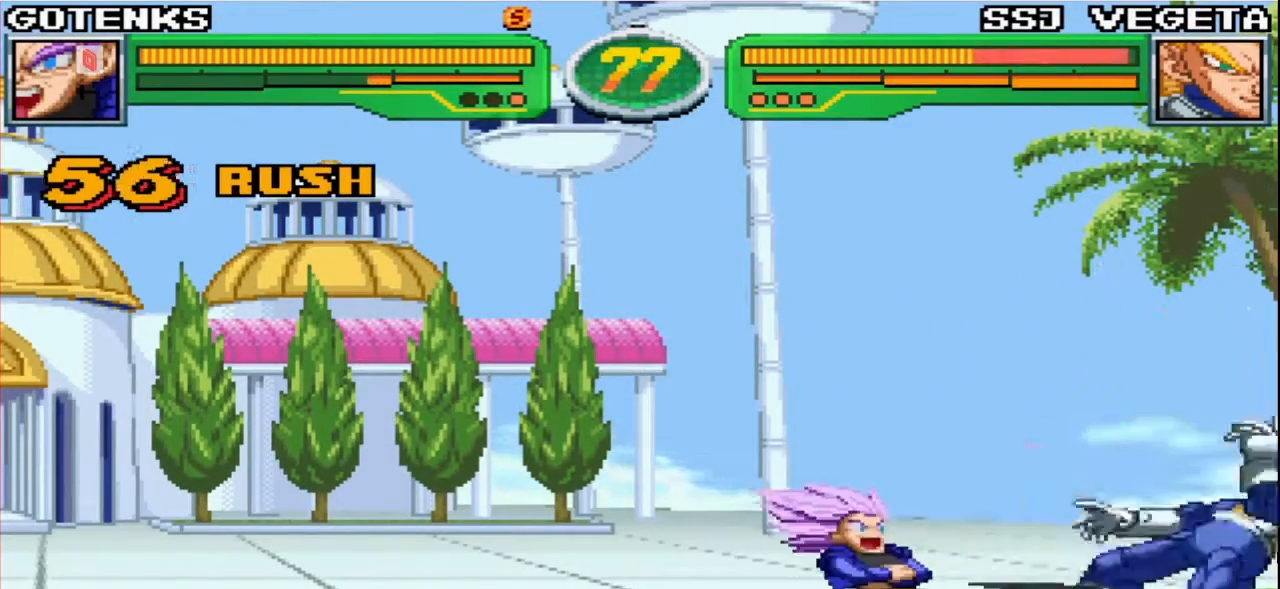
{"dt_ms": 500, "buttons": ["CIRCLE"], "left_stick": "down-left", "events": [[83, "CIRCLE", "down"], [200, "CIRCLE", "up"], [483, "CIRCLE", "down"]]}
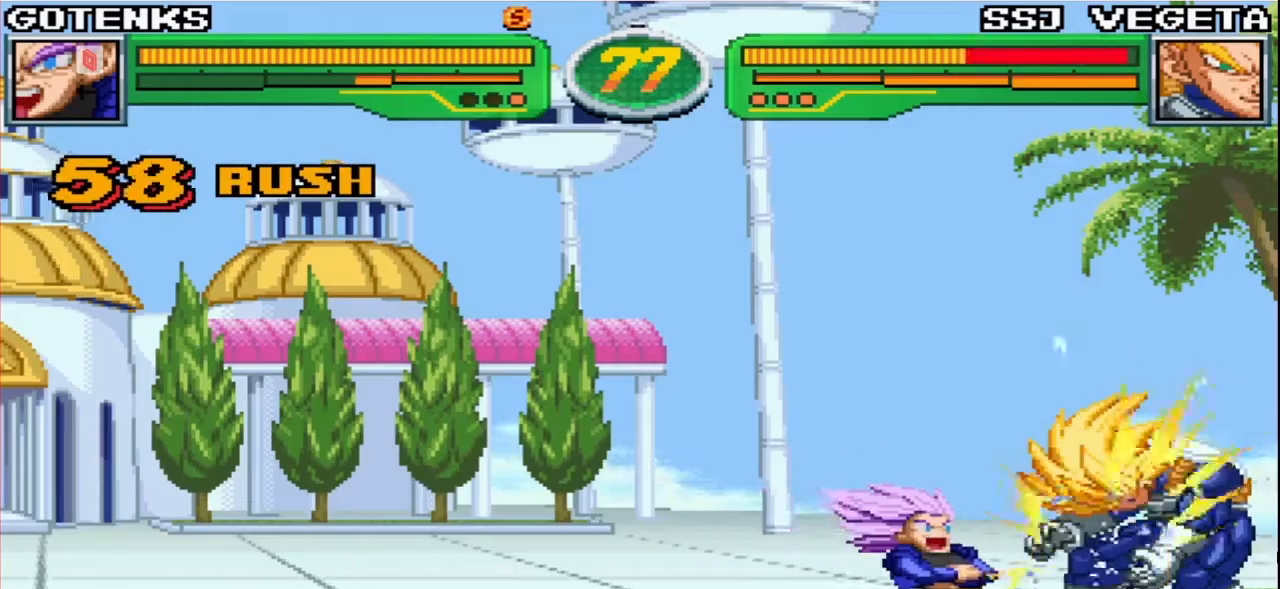
{"dt_ms": 500, "buttons": ["R2"], "left_stick": "center", "events": [[67, "CIRCLE", "up"], [200, "left_stick", "center"], [300, "R2", "down"], [400, "R2", "up"], [467, "R2", "down"]]}
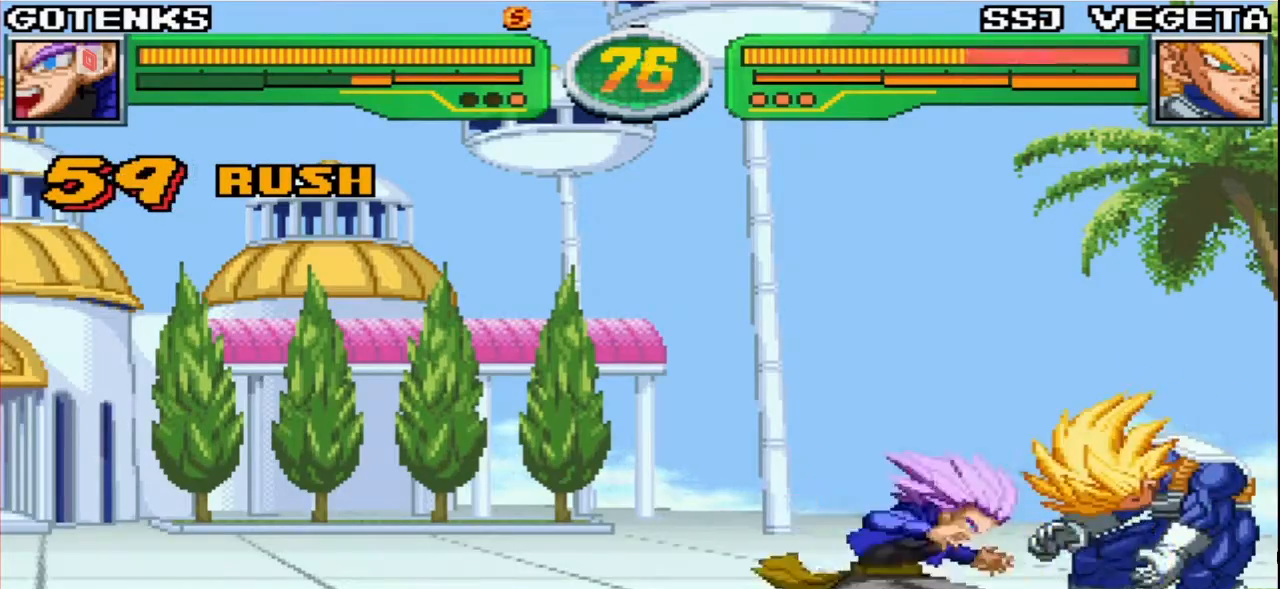
{"dt_ms": 500, "buttons": [], "left_stick": "center", "events": [[50, "R2", "up"], [133, "R2", "down"], [200, "R2", "up"], [267, "R2", "down"], [400, "R2", "up"]]}
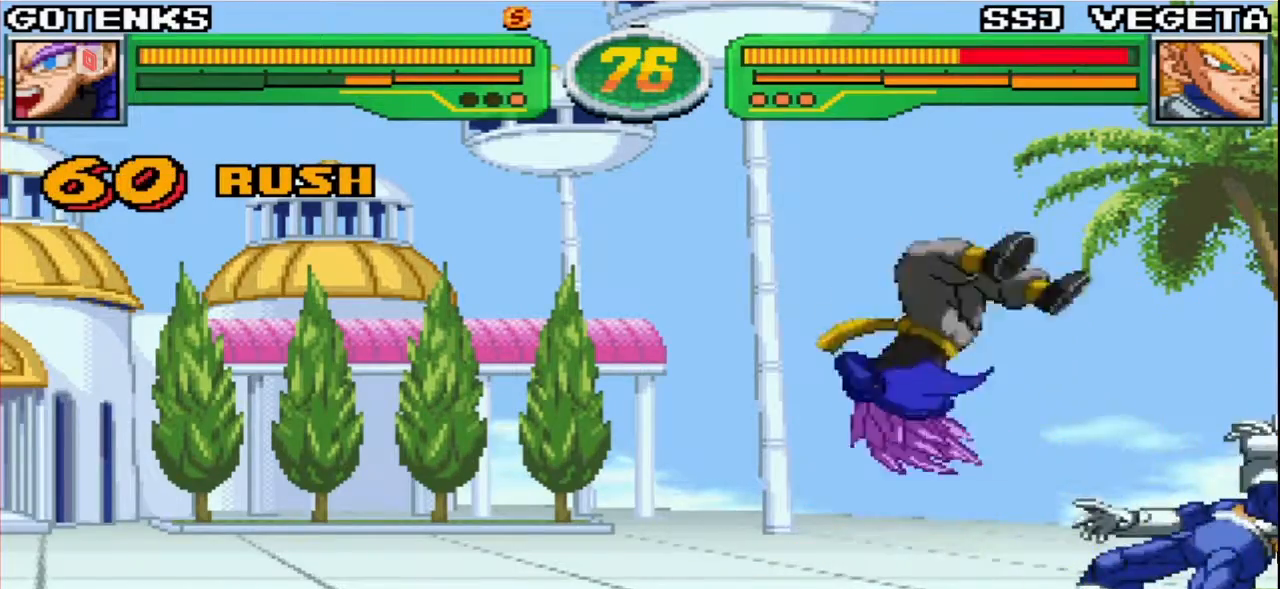
{"dt_ms": 500, "buttons": ["SQUARE", "TRIANGLE"], "left_stick": "center"}
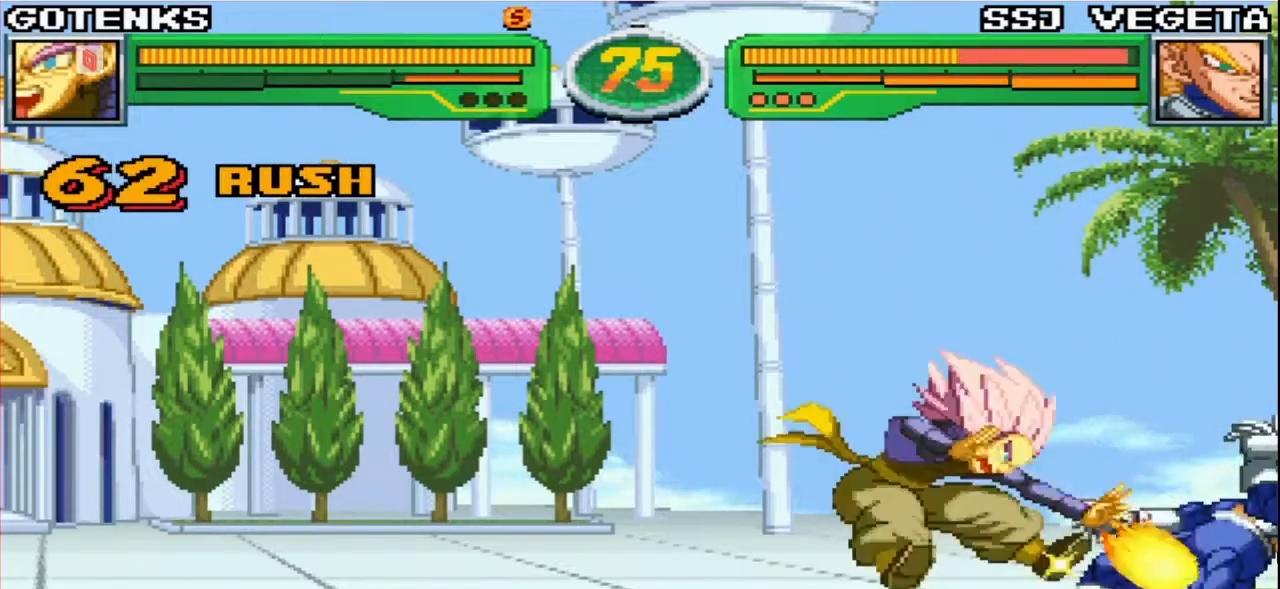
{"dt_ms": 500, "buttons": ["SQUARE"], "left_stick": "center", "events": [[17, "SQUARE", "up"], [50, "TRIANGLE", "up"], [150, "left_stick", "right"], [400, "left_stick", "center"], [433, "SQUARE", "down"]]}
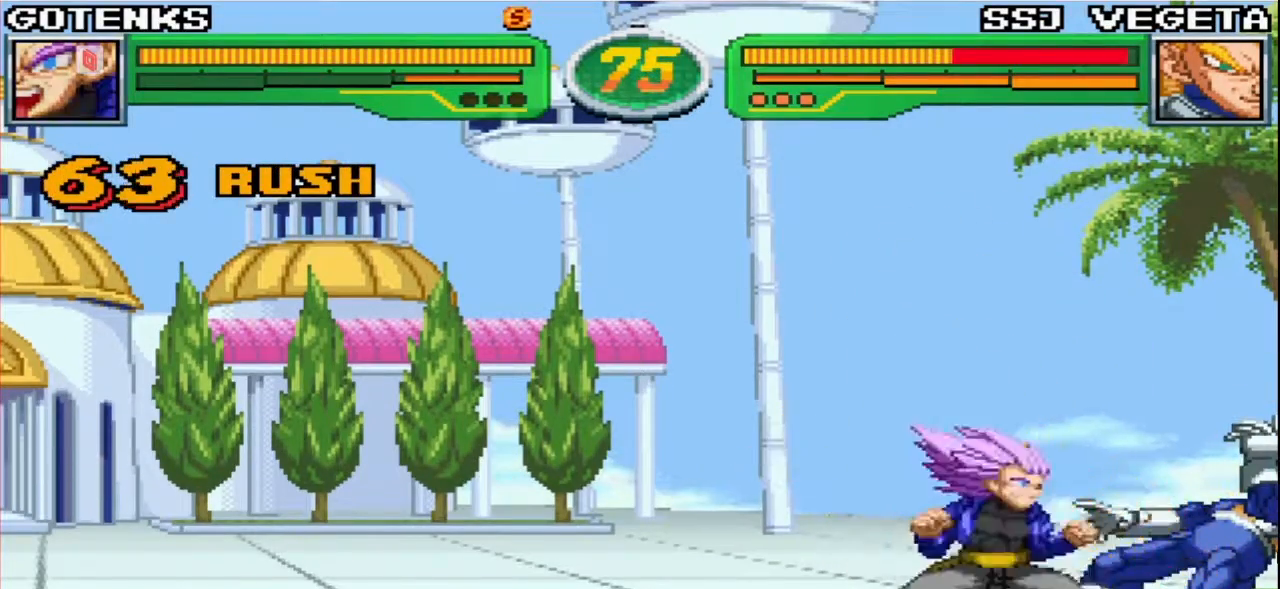
{"dt_ms": 500, "buttons": [], "left_stick": "center", "events": [[33, "SQUARE", "up"], [117, "CROSS", "down"], [200, "CROSS", "up"], [383, "TRIANGLE", "down"], [483, "TRIANGLE", "up"]]}
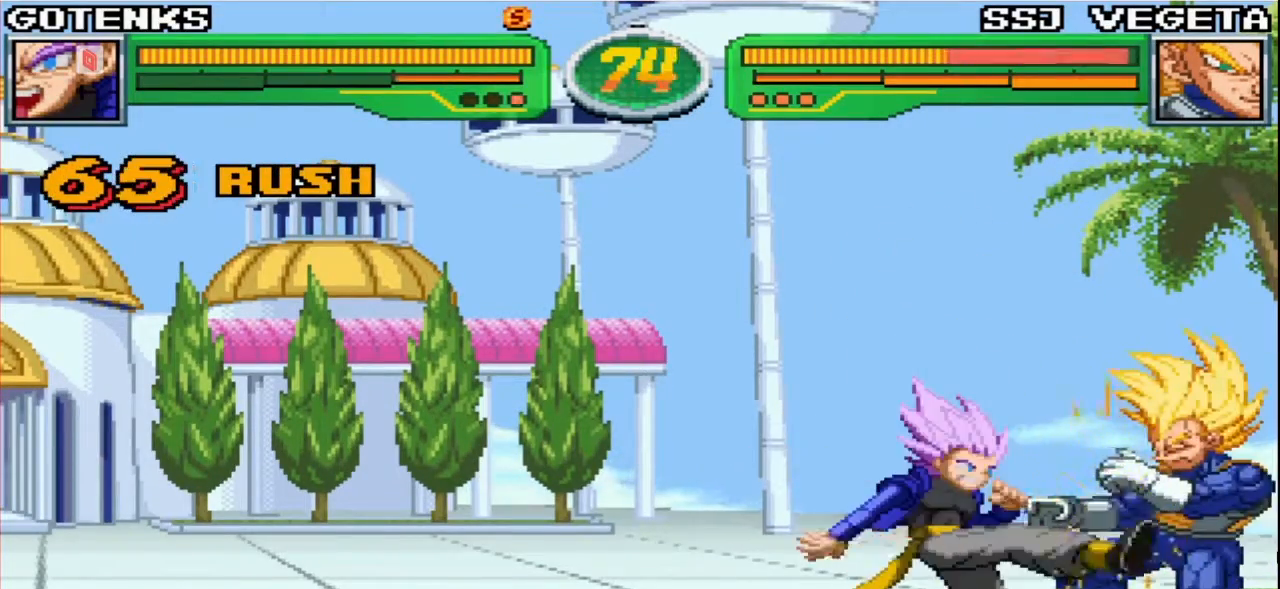
{"dt_ms": 500, "buttons": [], "left_stick": "left", "events": [[217, "left_stick", "left"]]}
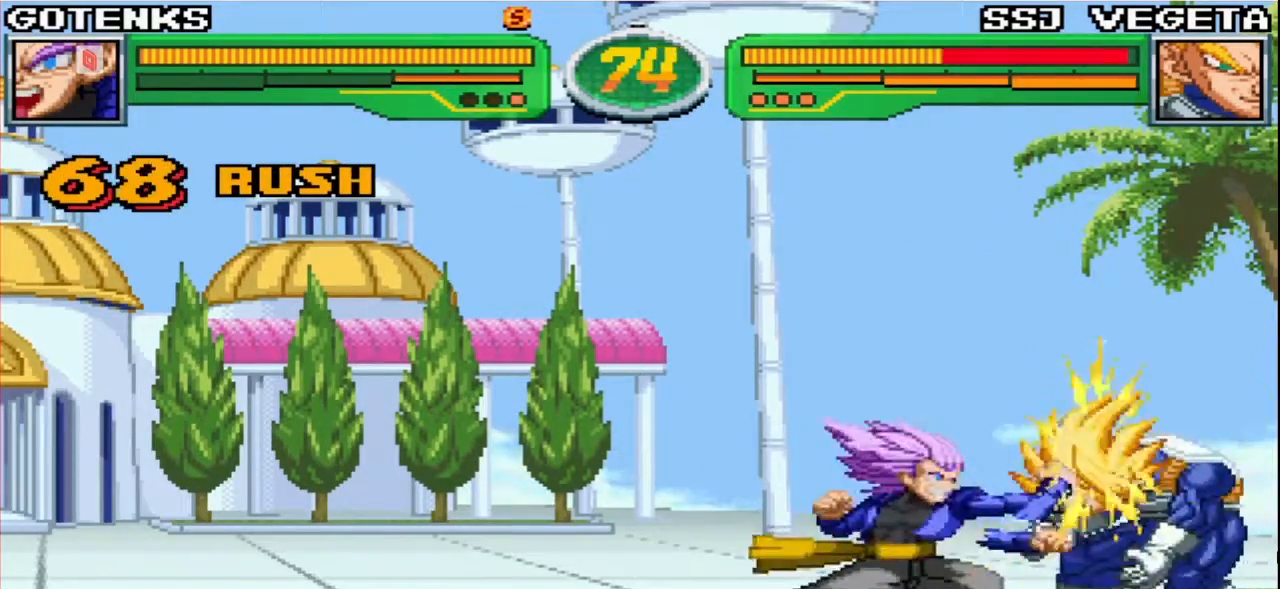
{"dt_ms": 500, "buttons": [], "left_stick": "down-left", "events": [[283, "left_stick", "down-left"], [417, "CIRCLE", "down"], [483, "CIRCLE", "up"]]}
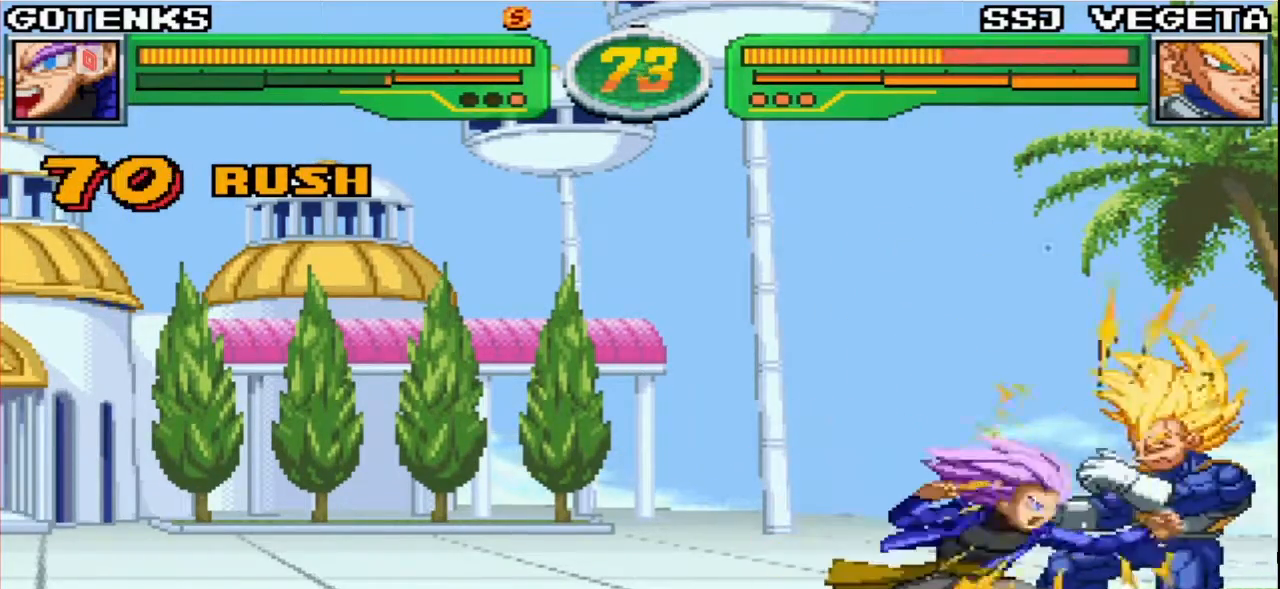
{"dt_ms": 500, "buttons": [], "left_stick": "down-left", "events": [[283, "CIRCLE", "down"], [333, "CIRCLE", "up"]]}
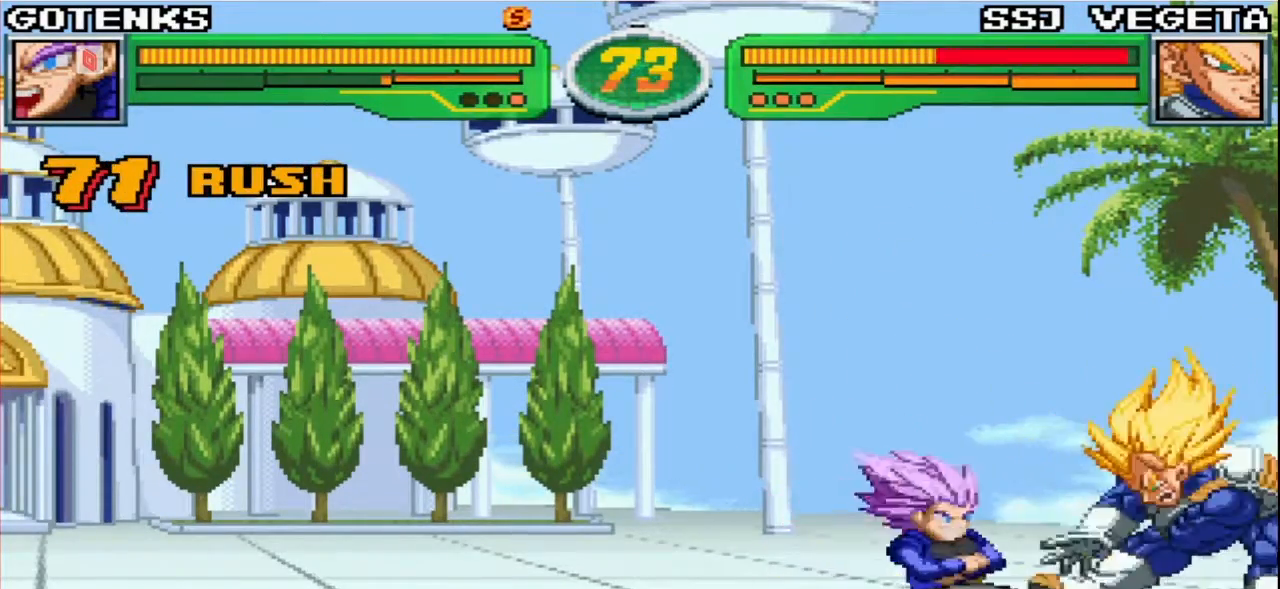
{"dt_ms": 500, "buttons": [], "left_stick": "right", "events": [[167, "CIRCLE", "down"], [267, "CIRCLE", "up"], [417, "left_stick", "center"], [467, "left_stick", "right"]]}